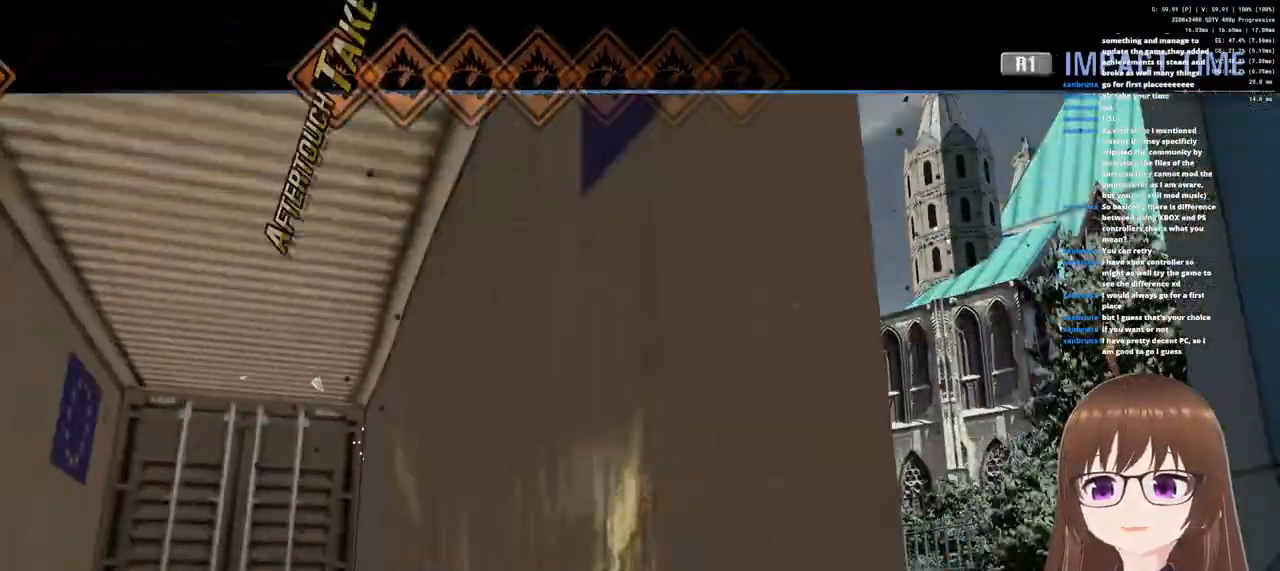
Gameplay with a controller (PlayStation layout); each line is a JSON object with the inputs held at the frame after it (dt_ms = milliseconds from this image to that frame). "events" lists button and stick changes between this image and that frame as [ms after this image, input, new state], when the widget could be followed in between.
{"dt_ms": 500, "buttons": ["CROSS"], "left_stick": "center", "right_stick": "center", "events": [[150, "CROSS", "down"]]}
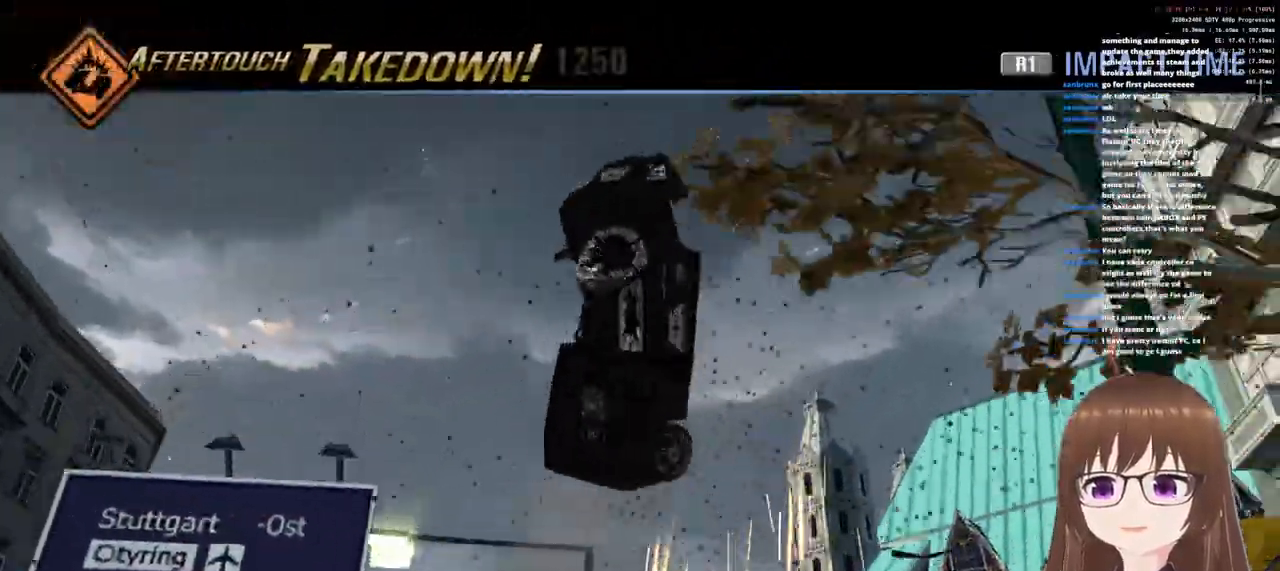
{"dt_ms": 500, "buttons": ["CROSS"], "left_stick": "center", "right_stick": "center", "events": []}
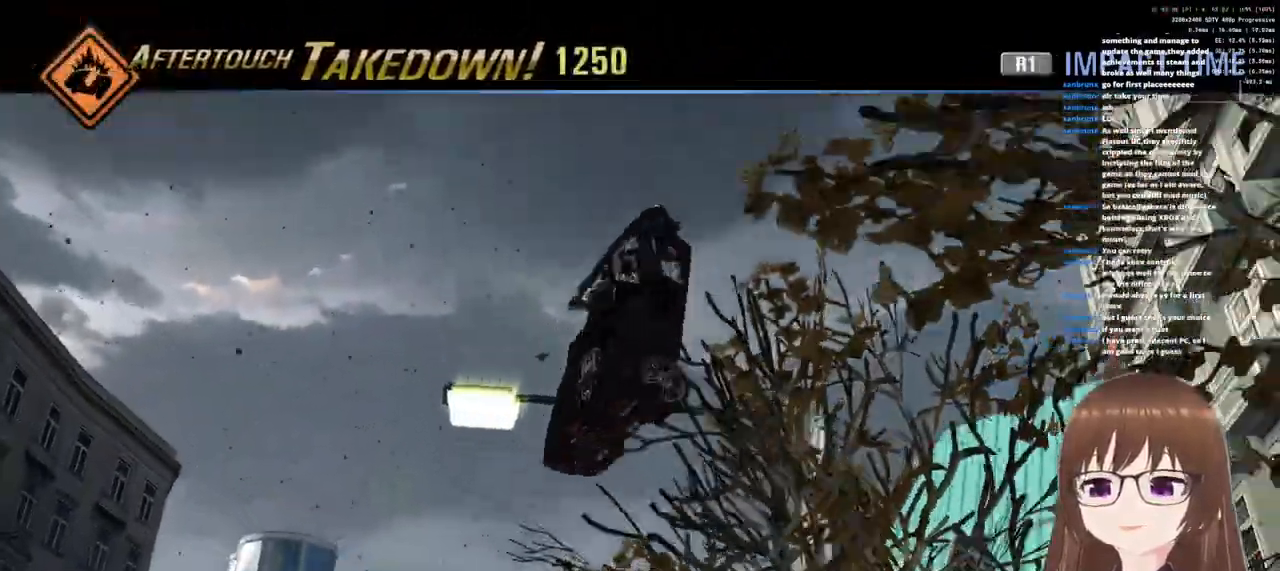
{"dt_ms": 500, "buttons": ["CROSS"], "left_stick": "center", "right_stick": "center", "events": [[167, "left_stick", "down-left"], [383, "left_stick", "center"]]}
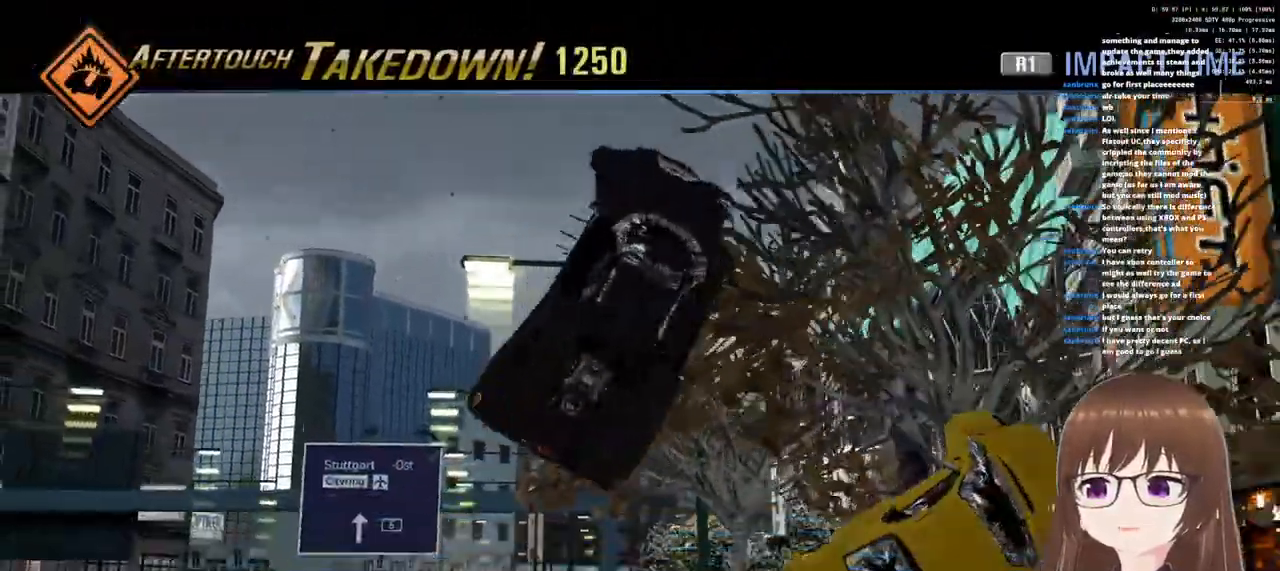
{"dt_ms": 500, "buttons": ["CROSS"], "left_stick": "center", "right_stick": "center", "events": []}
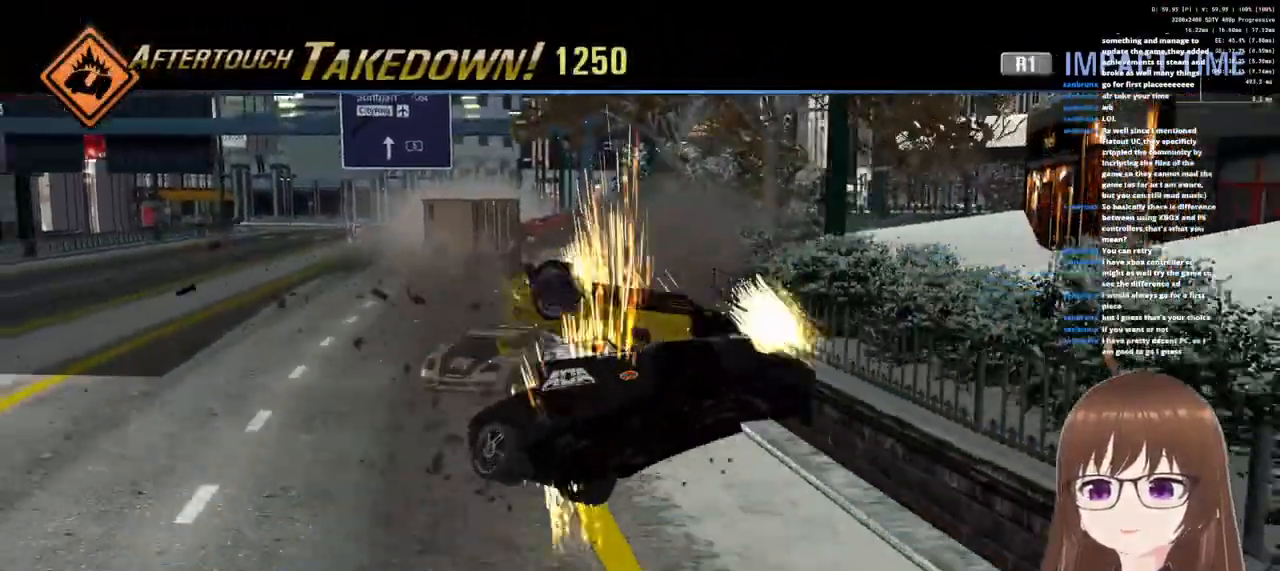
{"dt_ms": 500, "buttons": ["CROSS", "R1"], "left_stick": "left", "right_stick": "center", "events": [[200, "left_stick", "left"], [333, "R1", "down"]]}
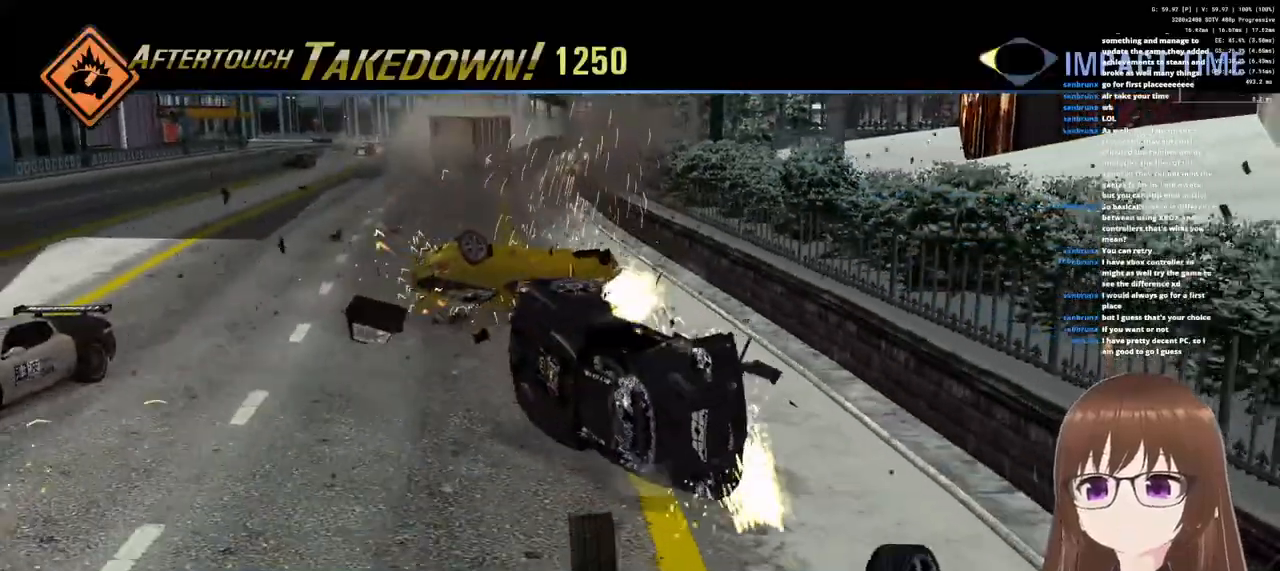
{"dt_ms": 500, "buttons": ["CROSS"], "left_stick": "center", "right_stick": "center", "events": [[133, "R1", "up"], [150, "left_stick", "center"]]}
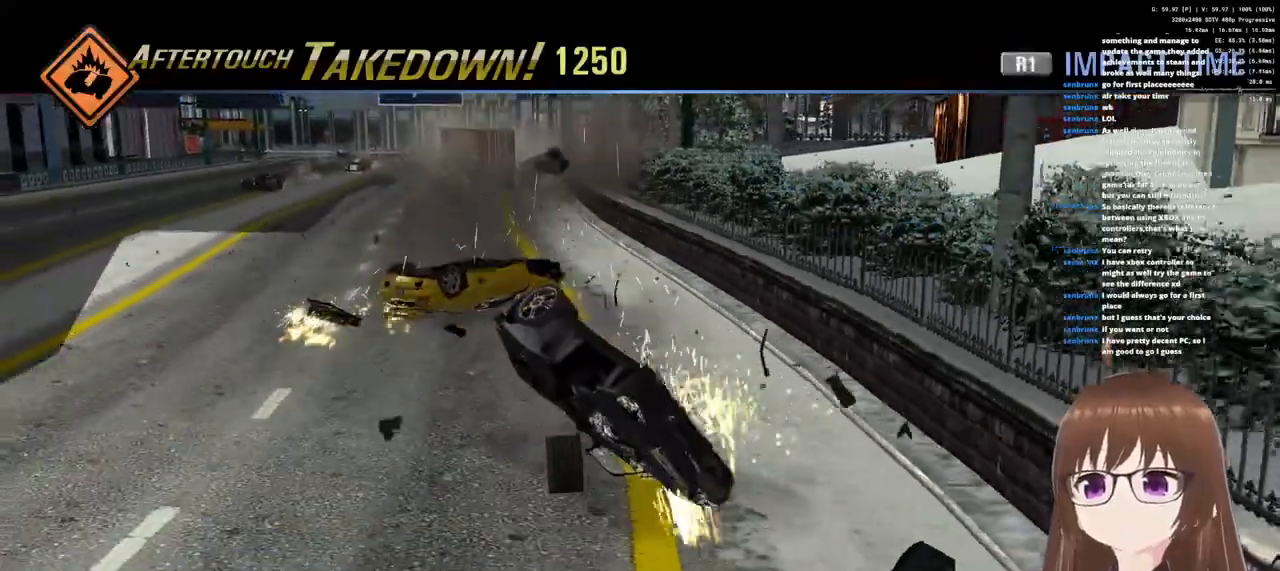
{"dt_ms": 500, "buttons": ["CROSS"], "left_stick": "center", "right_stick": "center", "events": []}
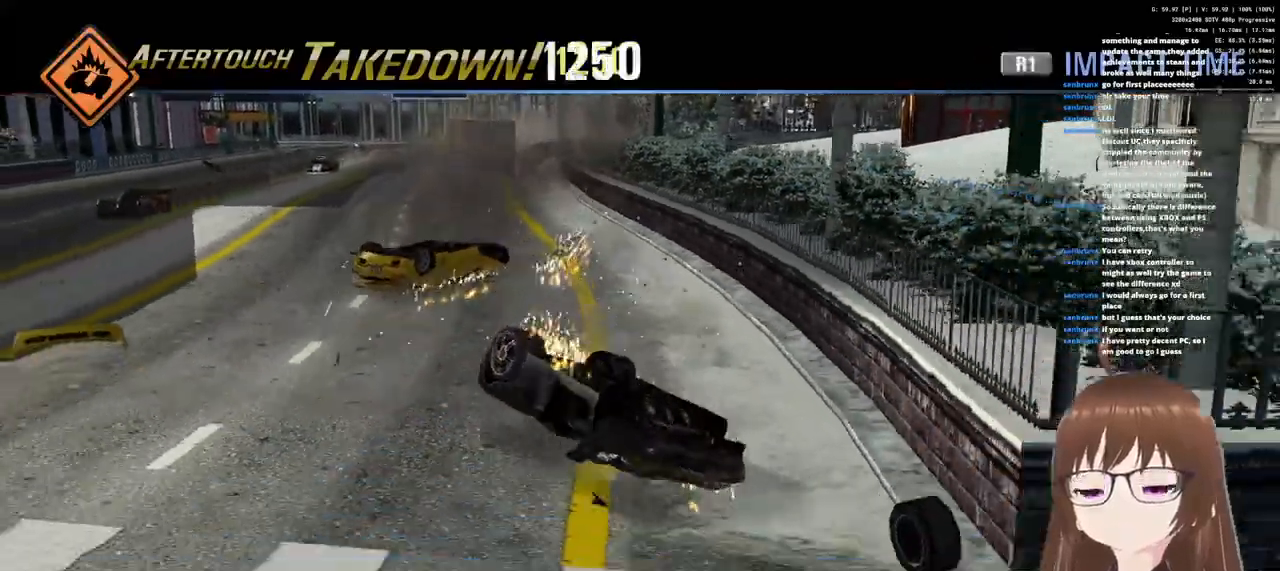
{"dt_ms": 500, "buttons": ["CROSS"], "left_stick": "left", "right_stick": "center", "events": [[483, "left_stick", "left"]]}
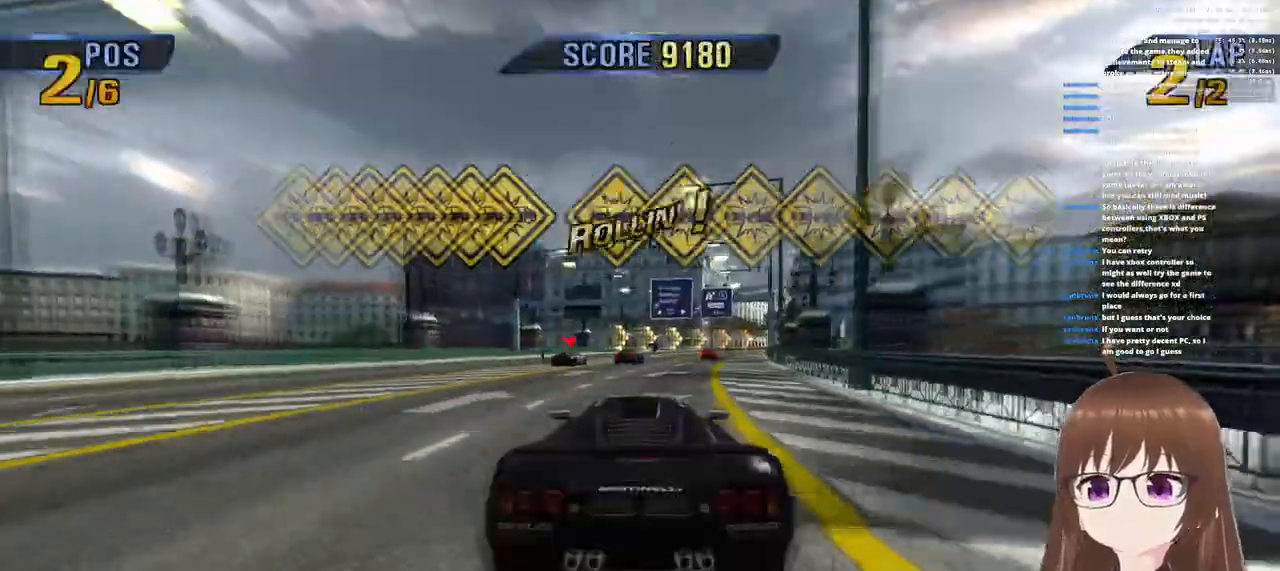
{"dt_ms": 500, "buttons": ["CROSS"], "left_stick": "right", "right_stick": "center", "events": [[33, "R1", "down"], [150, "left_stick", "right"], [500, "R1", "up"]]}
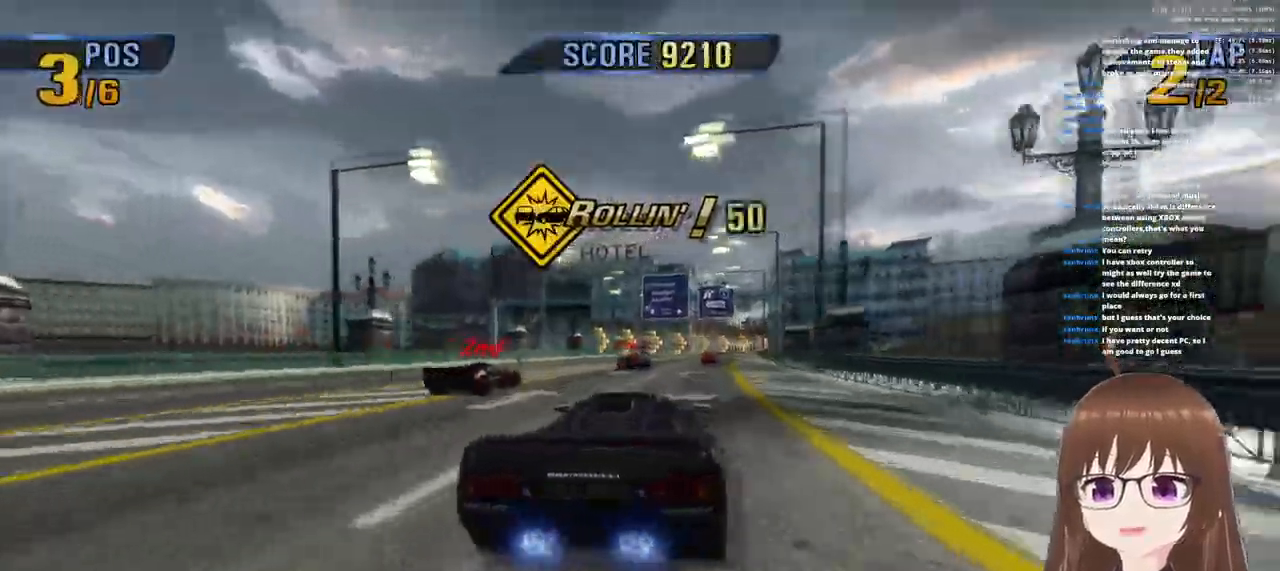
{"dt_ms": 1000, "buttons": ["CROSS", "R1"], "left_stick": "center", "right_stick": "center", "events": [[133, "left_stick", "center"], [183, "R1", "down"], [667, "R1", "up"], [783, "left_stick", "left"], [800, "R1", "down"], [950, "left_stick", "center"]]}
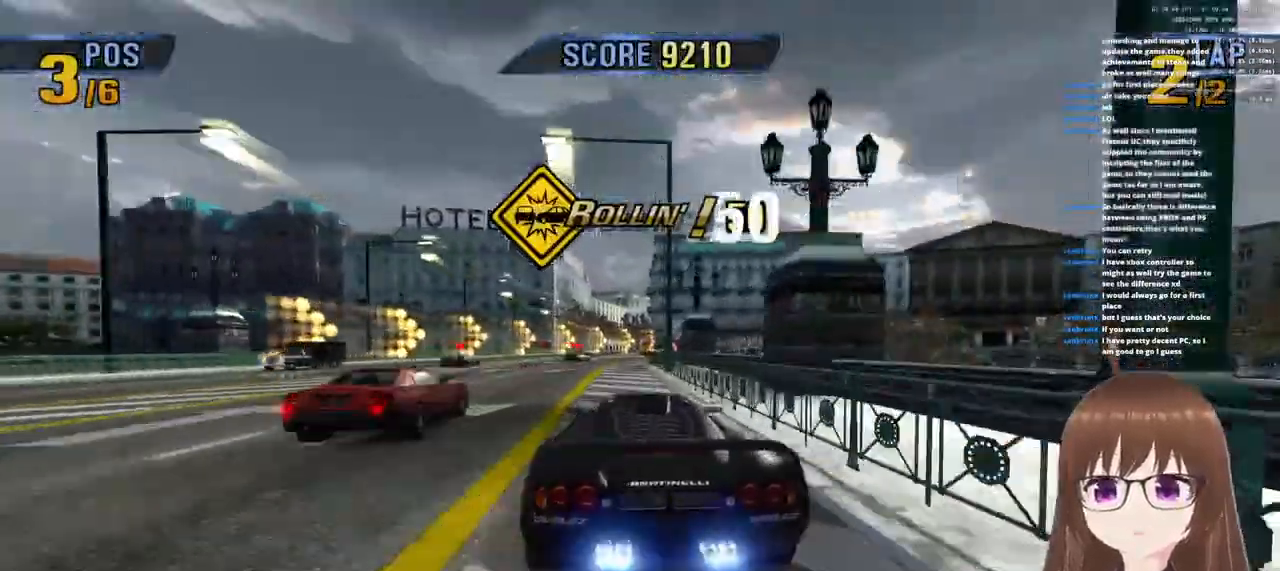
{"dt_ms": 500, "buttons": ["CROSS"], "left_stick": "right", "right_stick": "center", "events": [[183, "R1", "up"], [350, "R1", "down"], [350, "left_stick", "right"], [367, "SQUARE", "down"], [417, "R1", "up"], [500, "SQUARE", "up"]]}